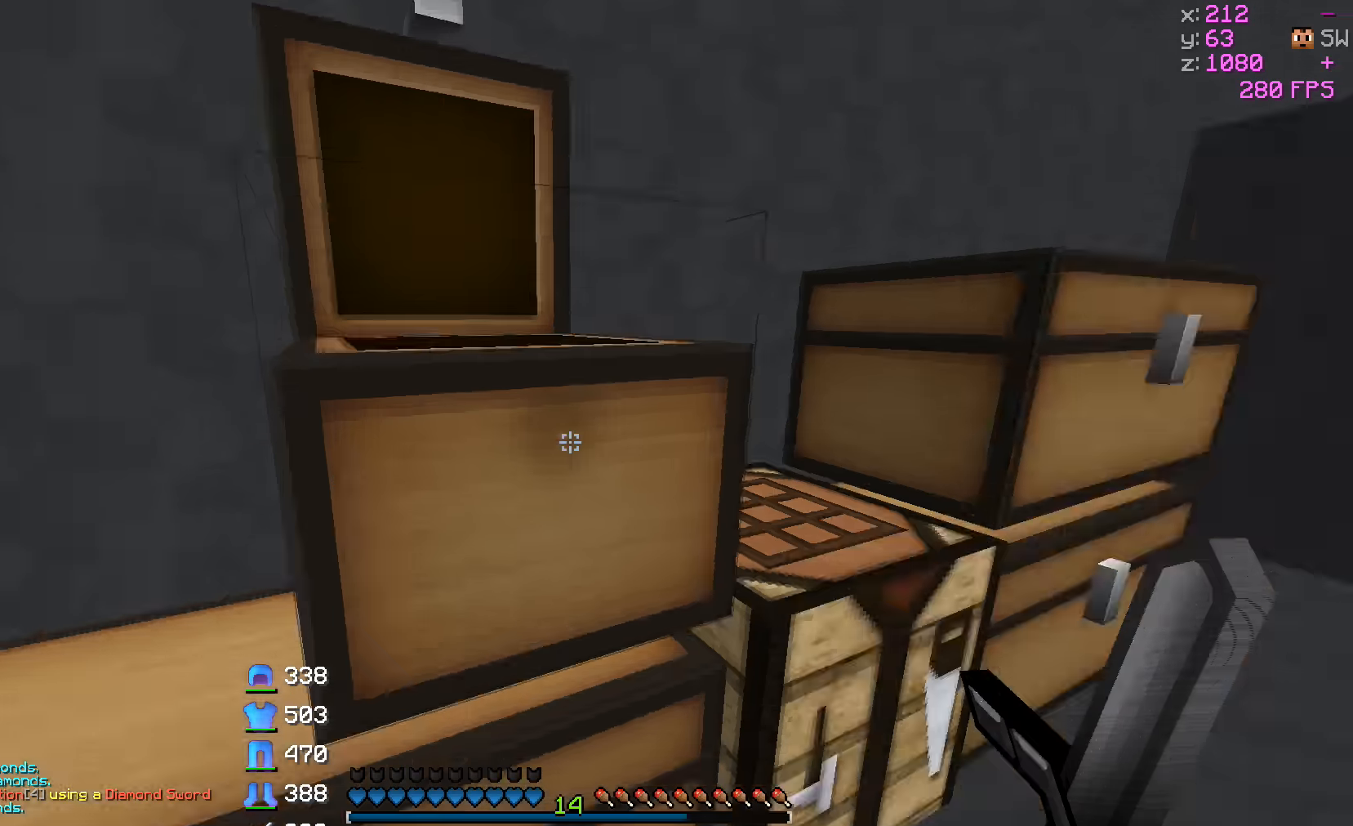
Gameplay with keyboard; each line is a JSON object with the keys held at the frame after it. "events" lists presses ("down") and releases ("up") of "a", "d", "s" and "w" between this image and that frame as [ms after this image, input, new state], when the widget could be followed in between. No other keys are recorded. Mouse input is not recorded.
{"keys": [], "events": [[450, "w", "up"]]}
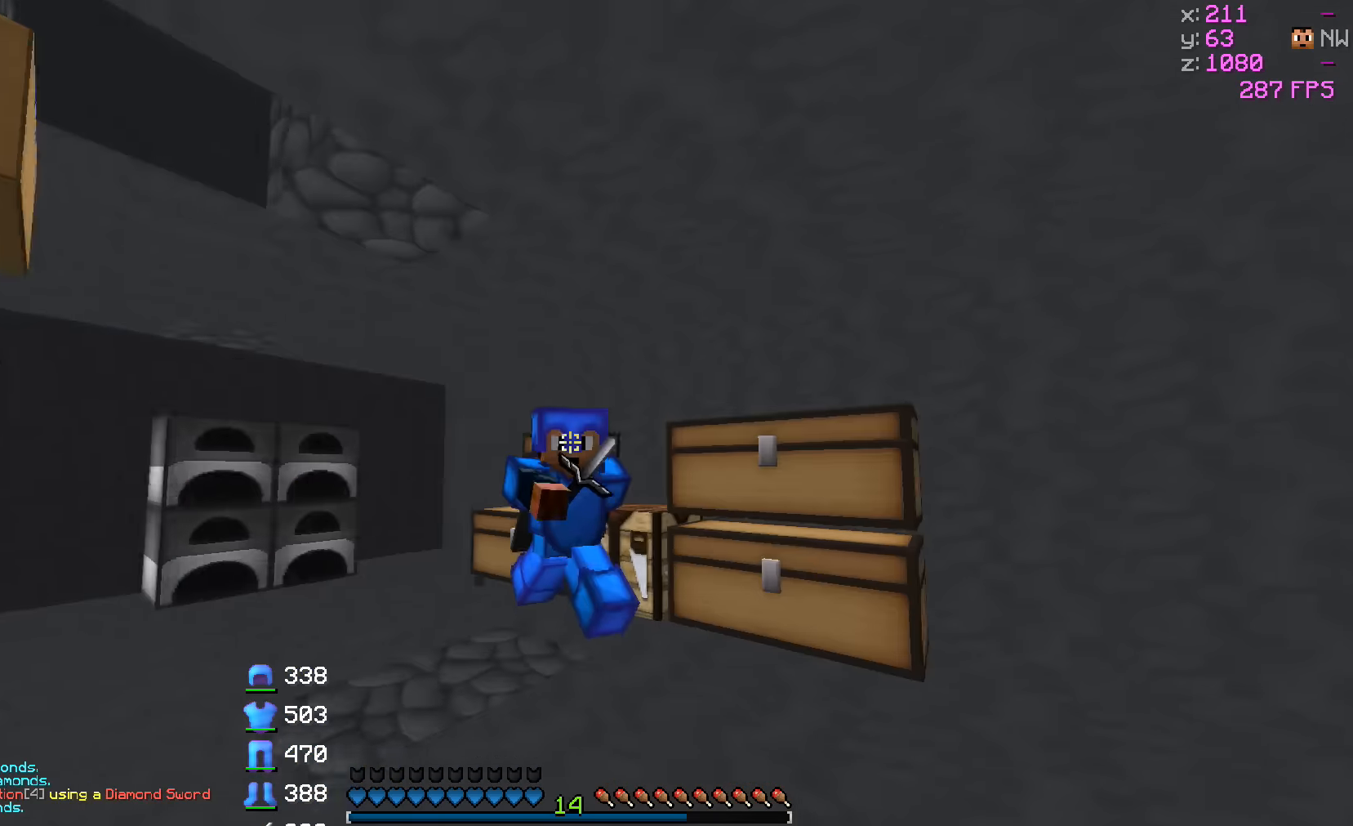
{"keys": [], "events": []}
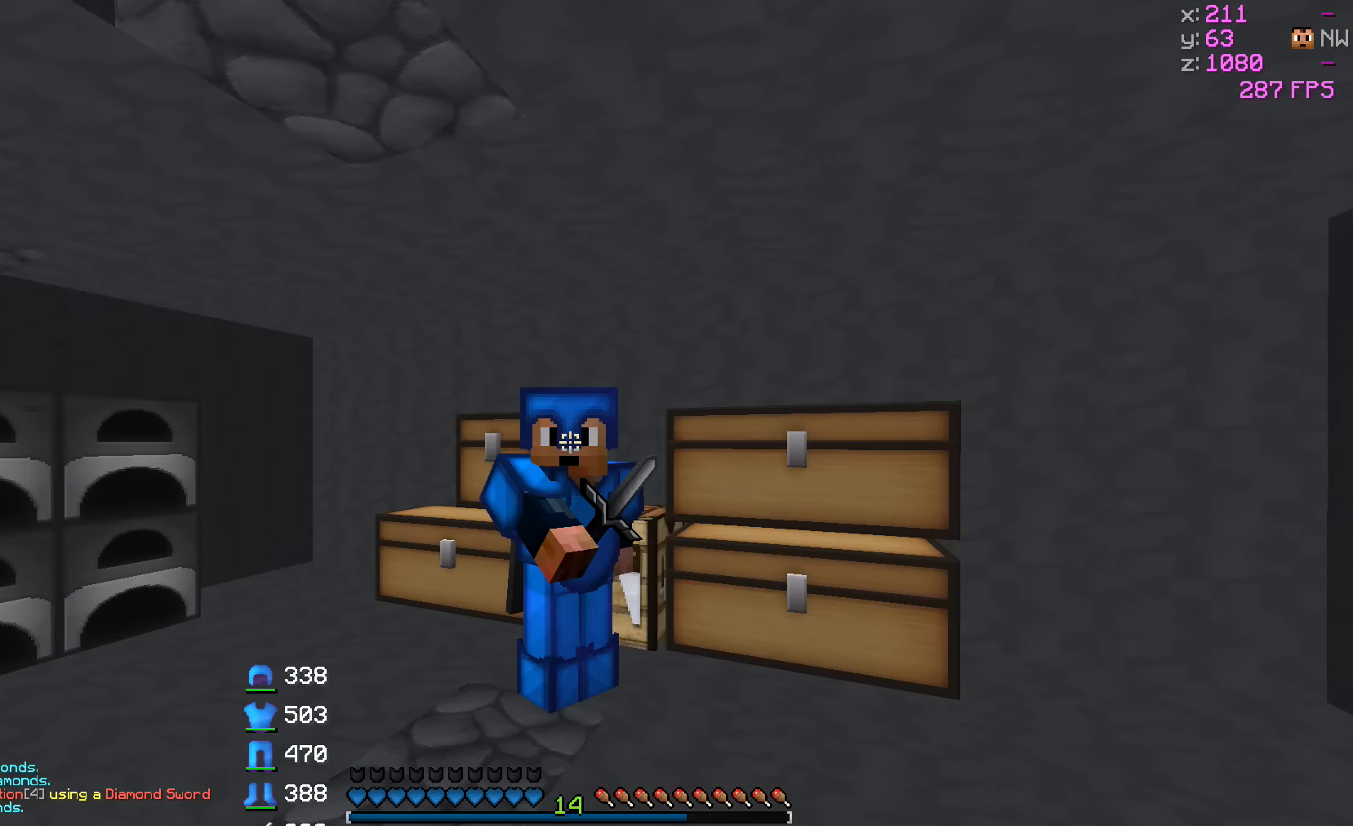
{"keys": [], "events": []}
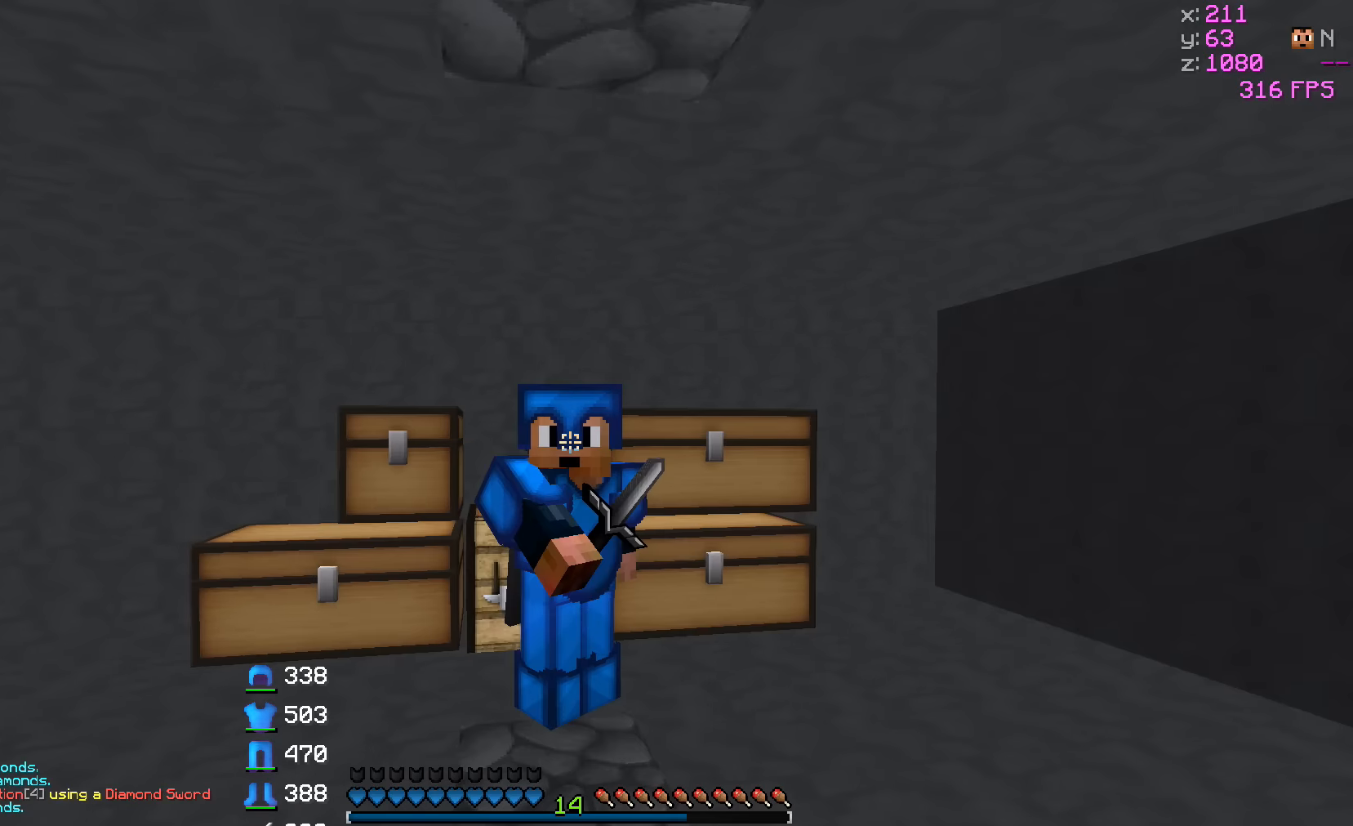
{"keys": [], "events": []}
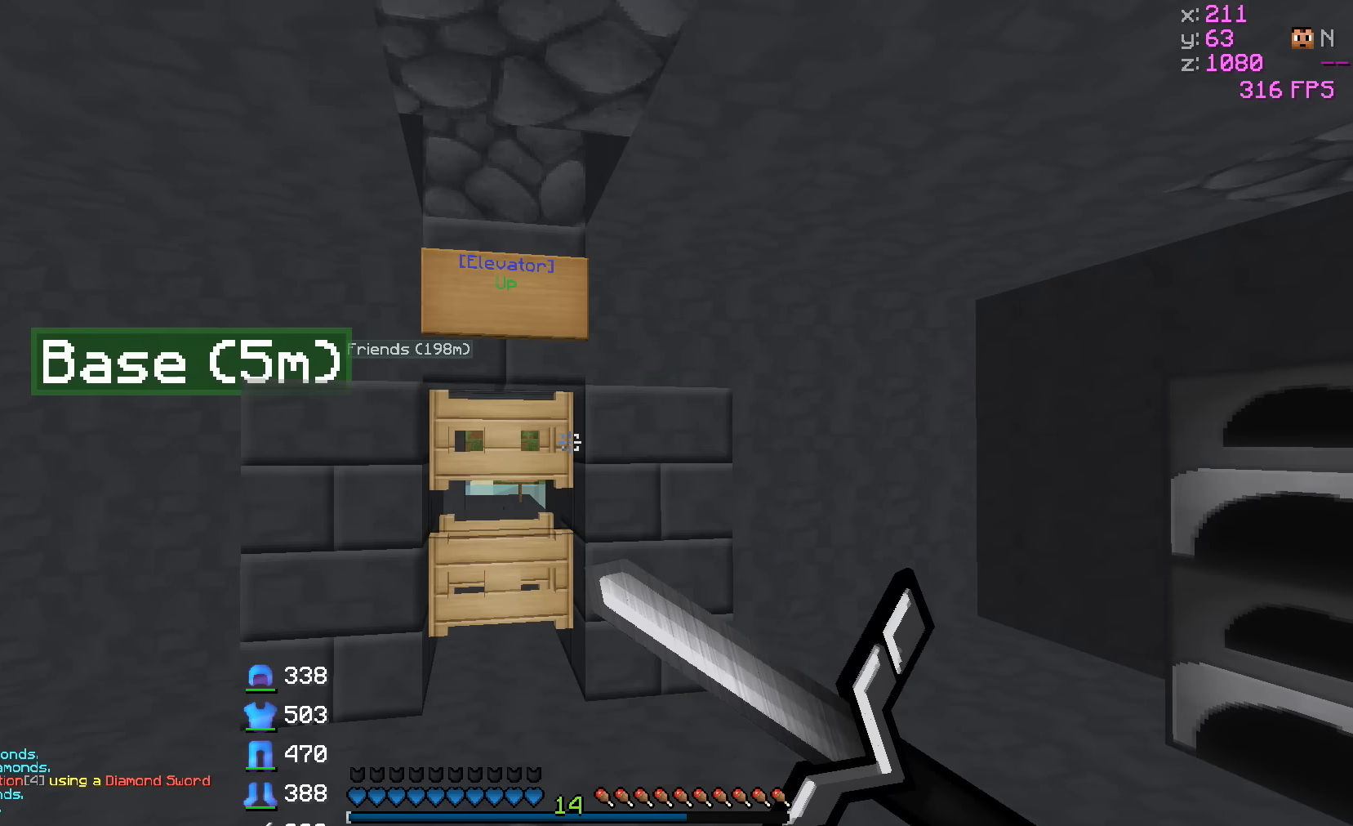
{"keys": ["w"], "events": [[250, "a", "down"], [400, "w", "down"], [500, "a", "up"]]}
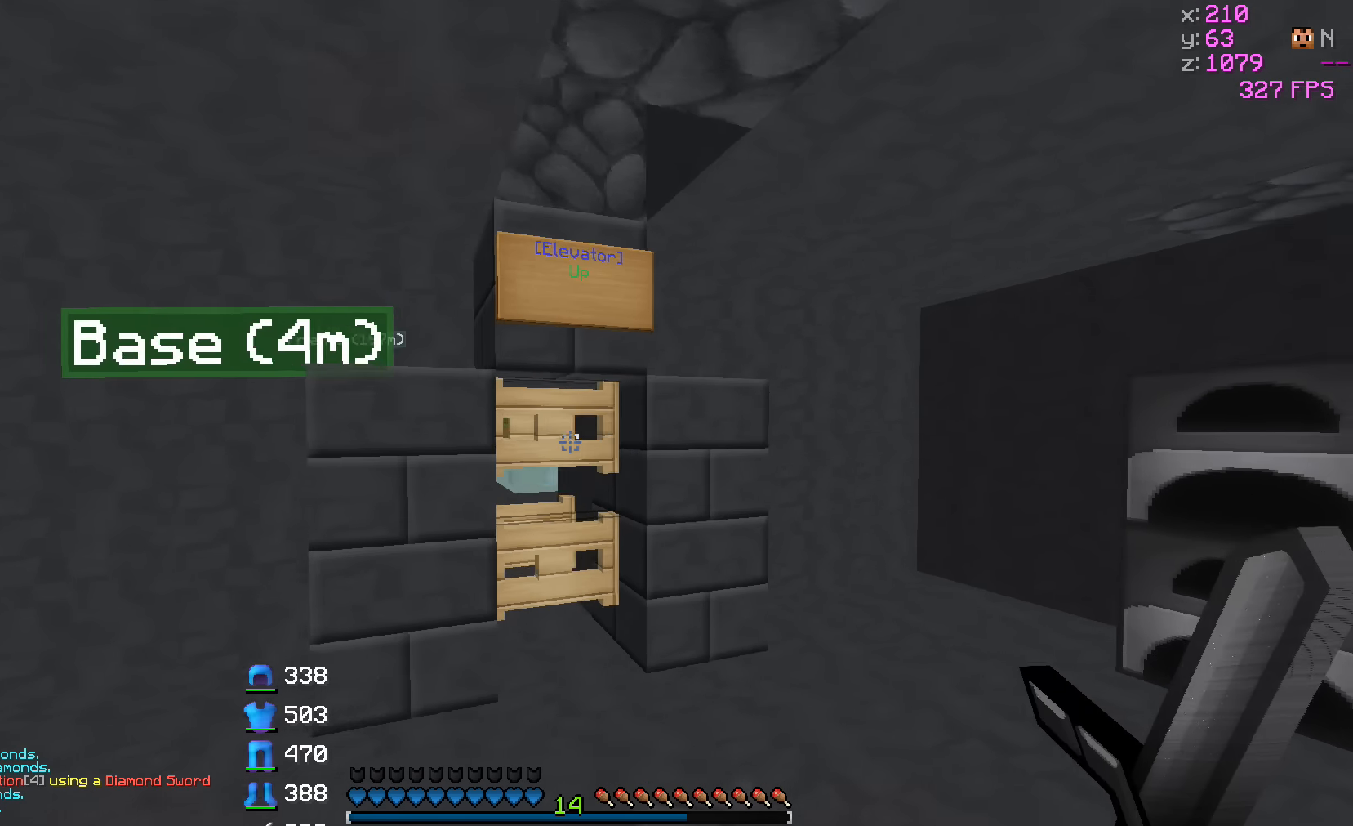
{"keys": [], "events": [[200, "d", "down"], [300, "d", "up"], [300, "w", "up"]]}
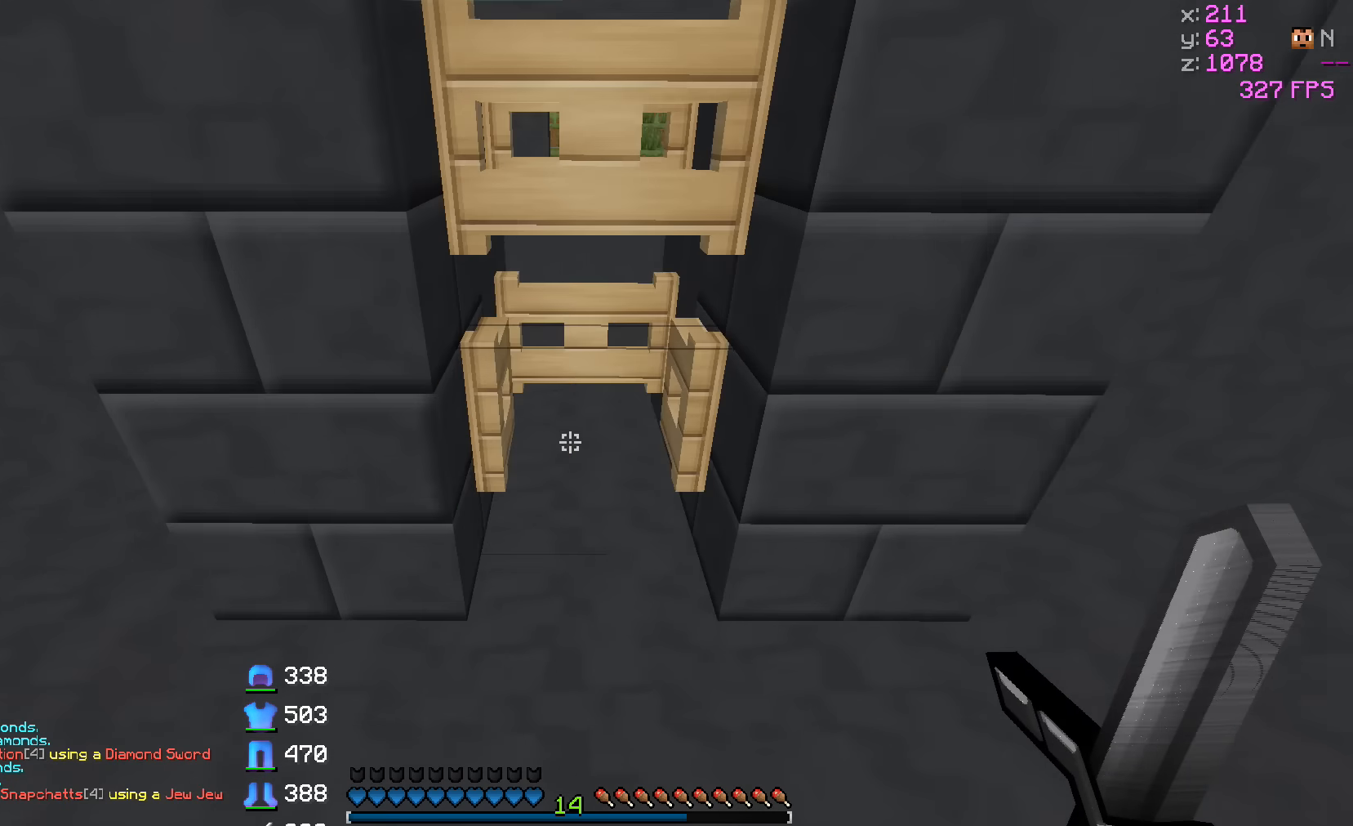
{"keys": ["w"], "events": [[50, "w", "down"]]}
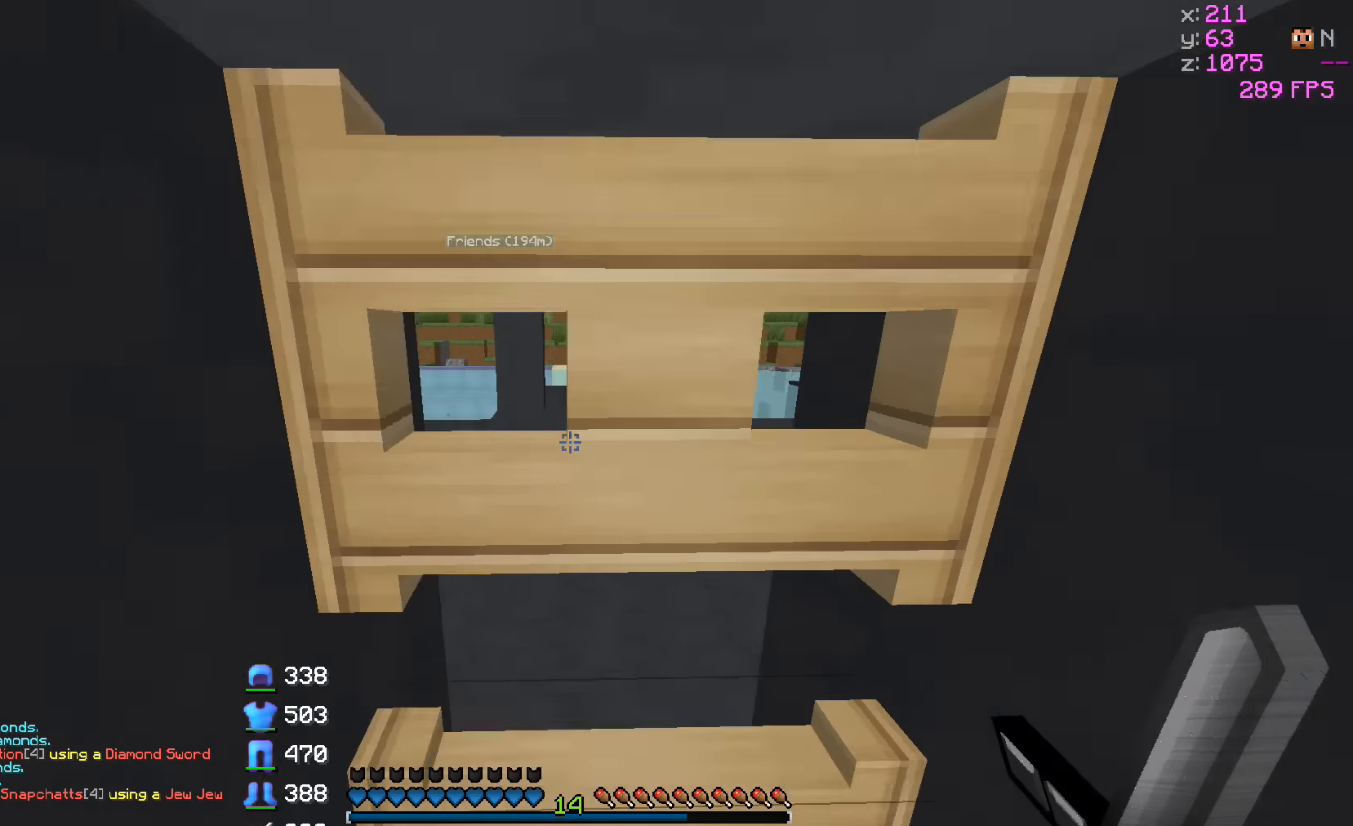
{"keys": [], "events": [[200, "d", "down"], [200, "w", "up"], [450, "d", "up"]]}
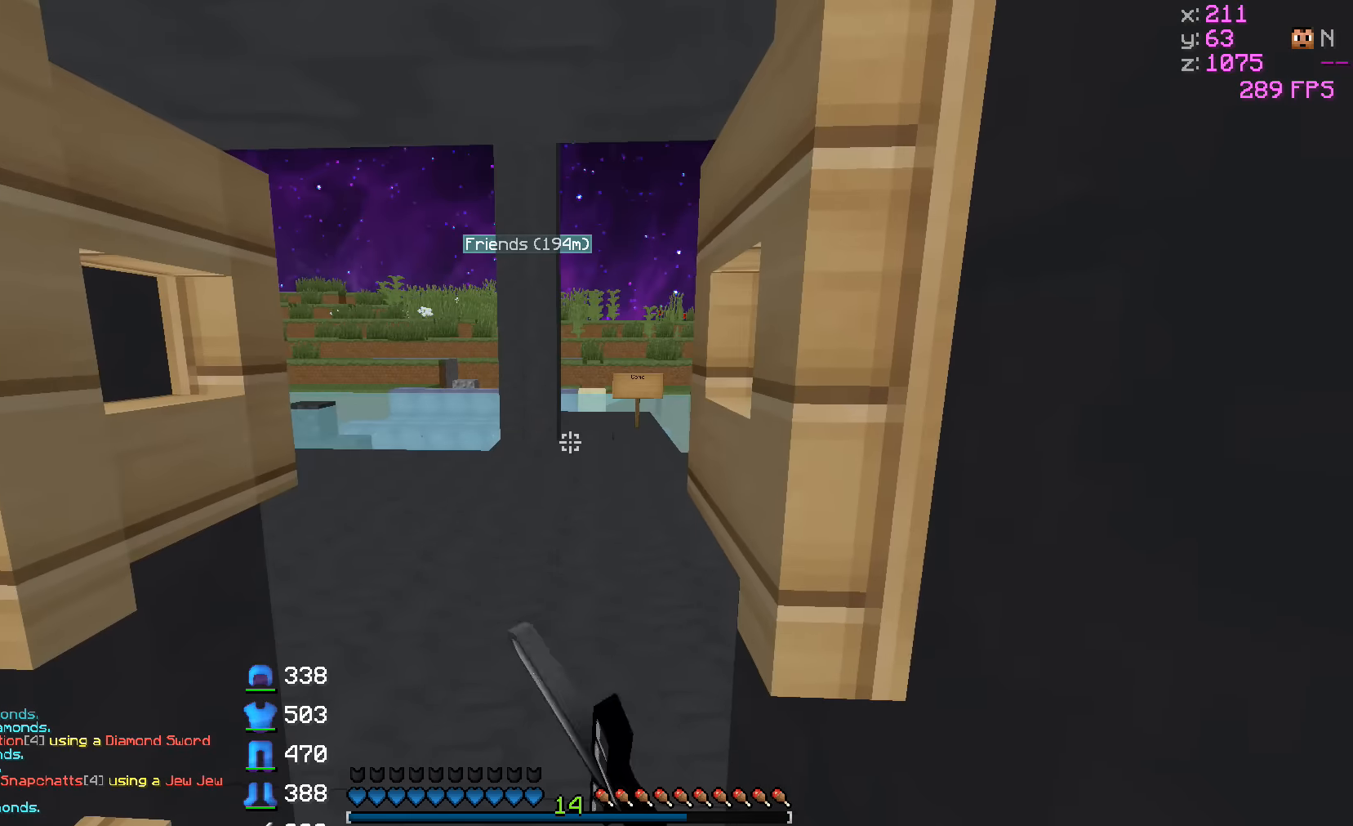
{"keys": [], "events": []}
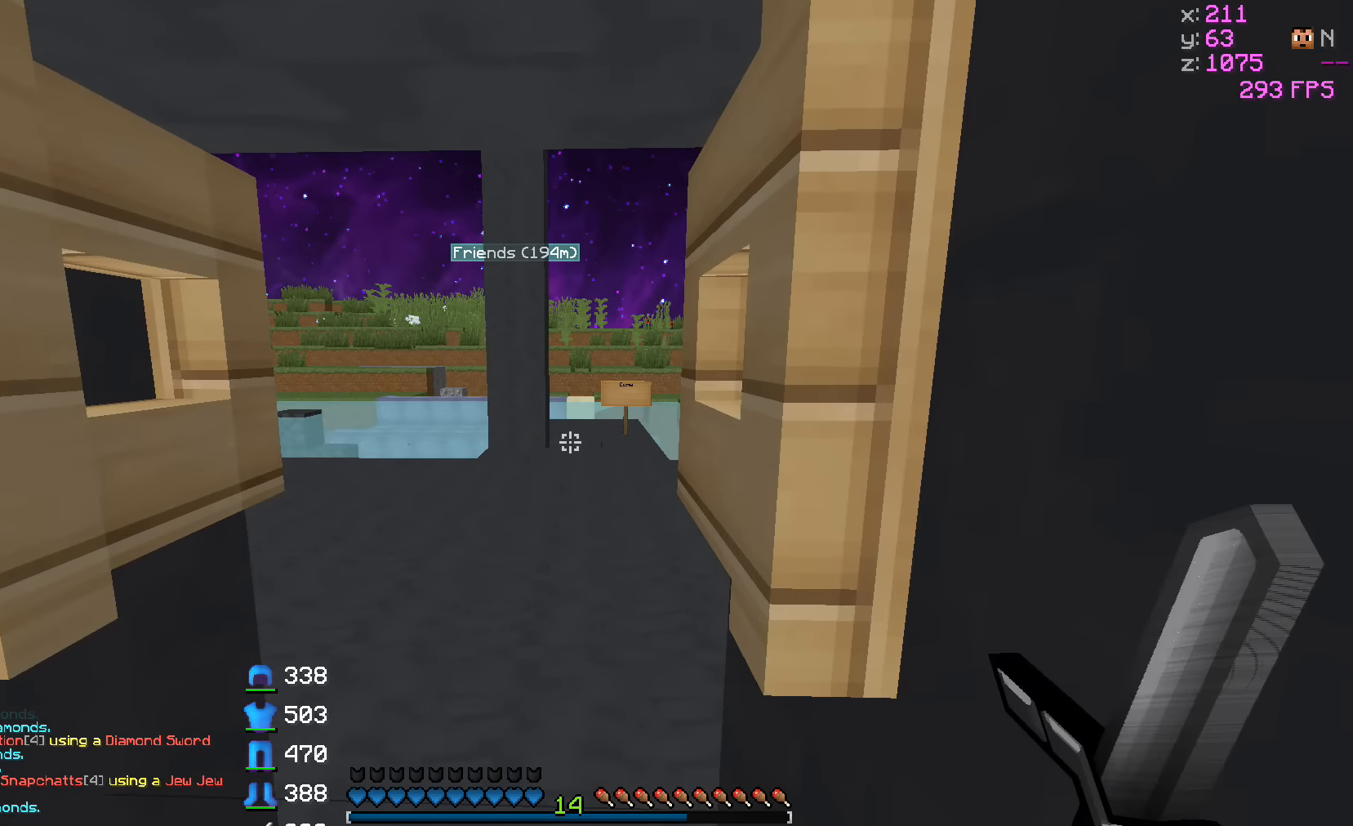
{"keys": [], "events": []}
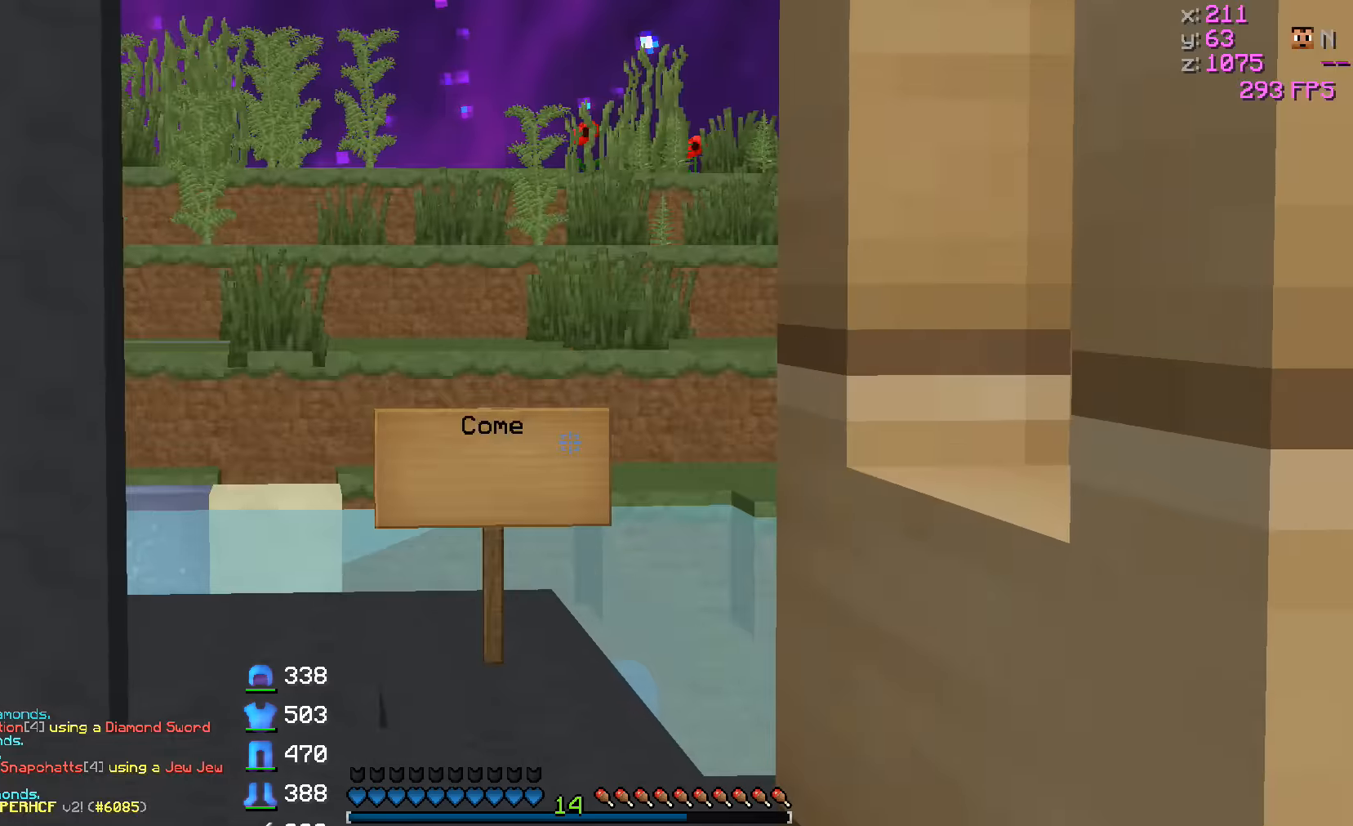
{"keys": [], "events": []}
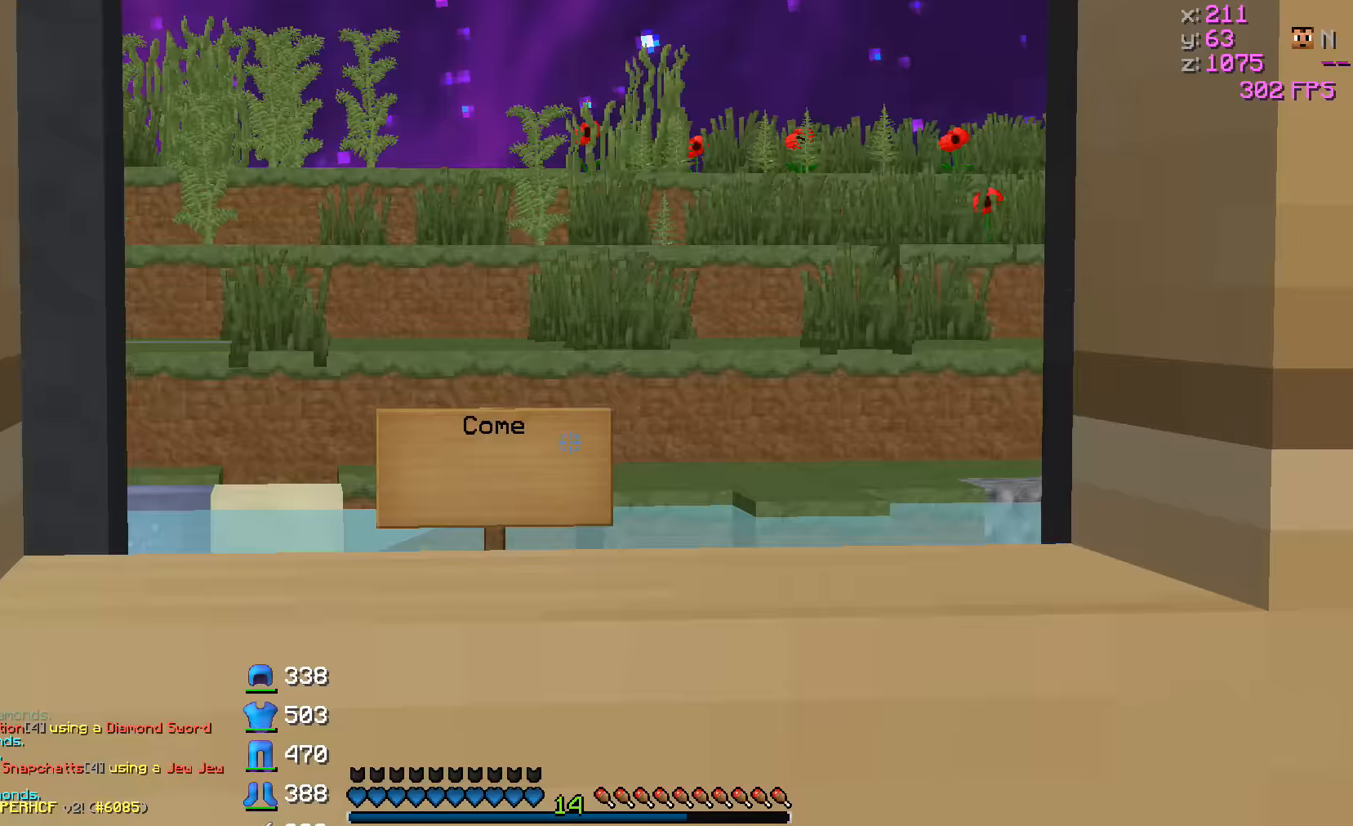
{"keys": [], "events": []}
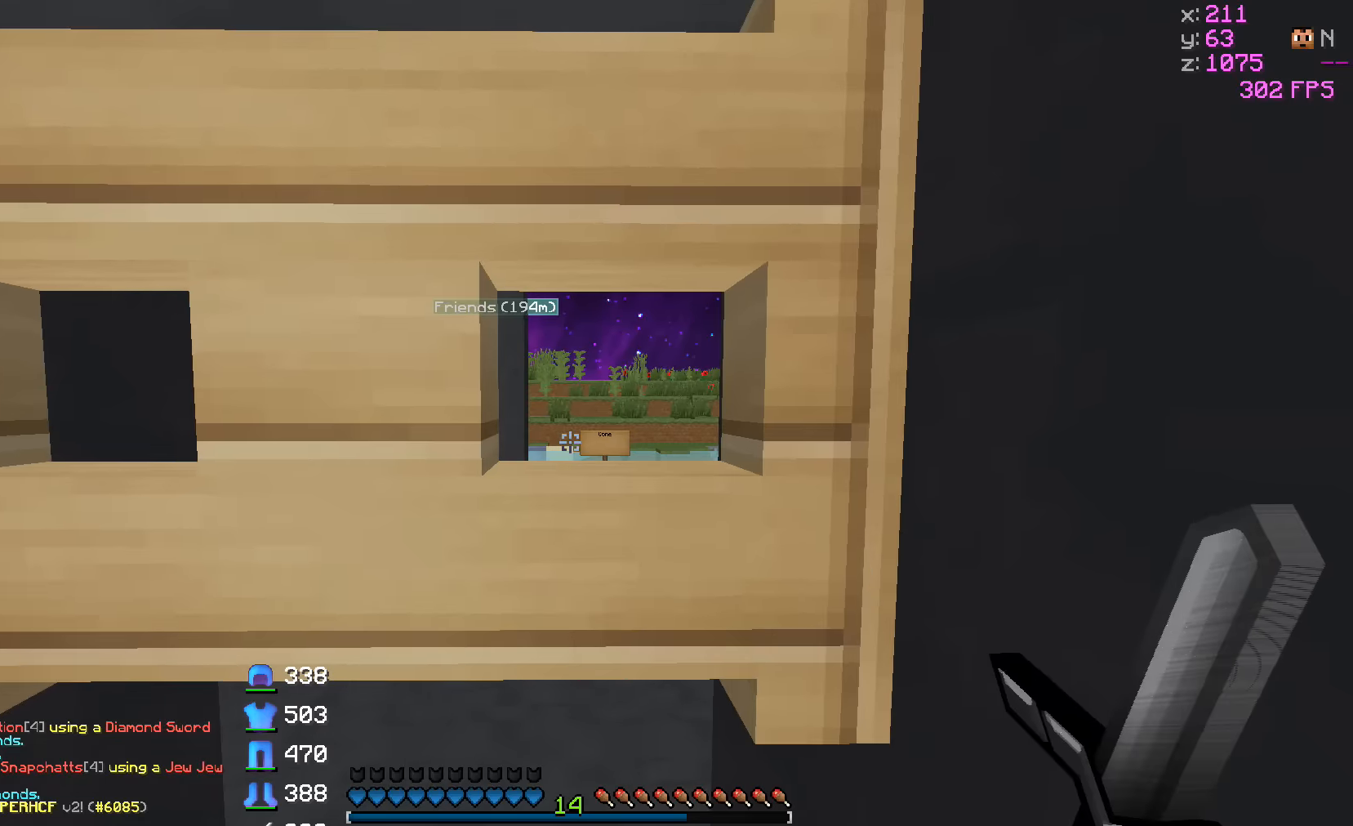
{"keys": [], "events": [[117, "w", "down"], [267, "w", "up"]]}
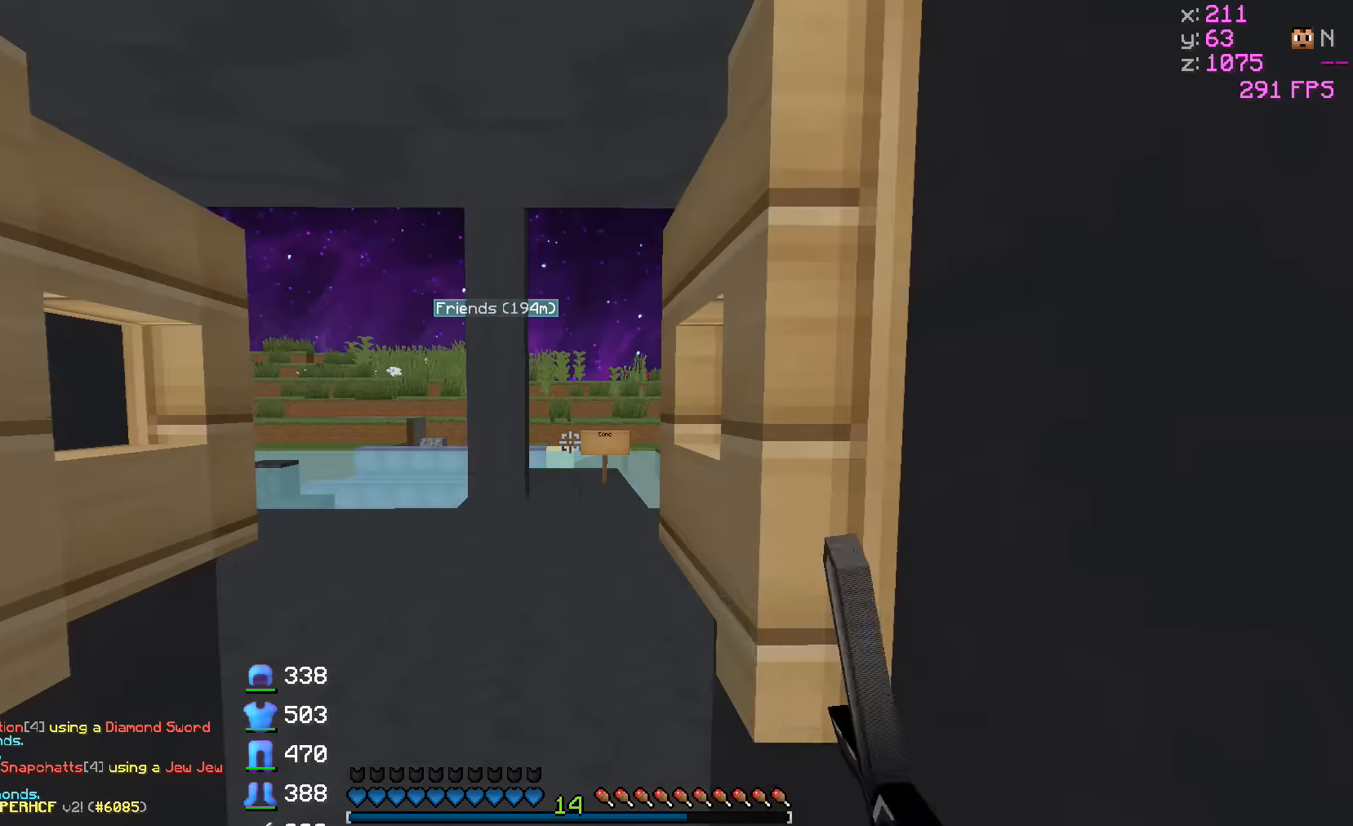
{"keys": ["a"], "events": [[417, "a", "down"]]}
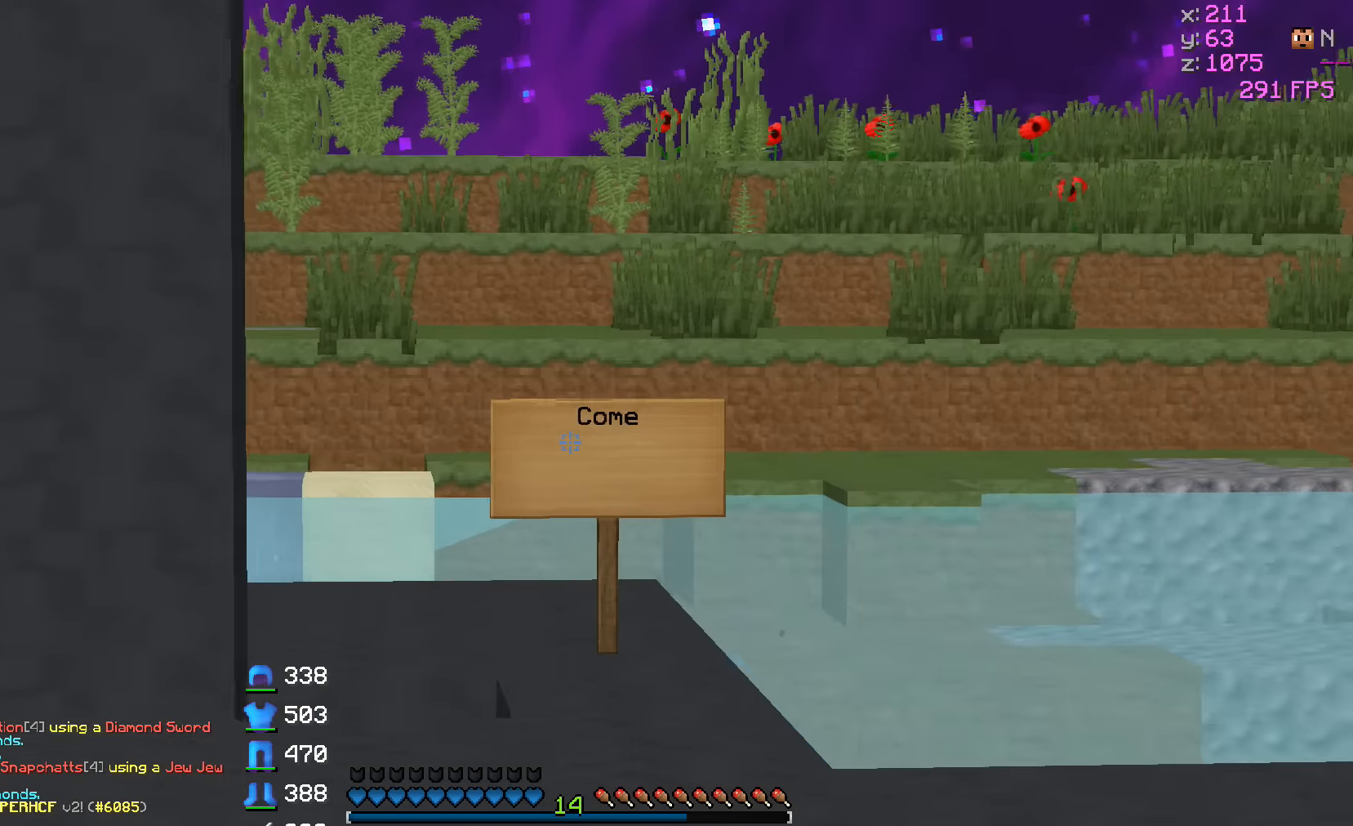
{"keys": ["a"], "events": [[17, "a", "up"], [217, "d", "down"], [317, "d", "up"], [417, "a", "down"]]}
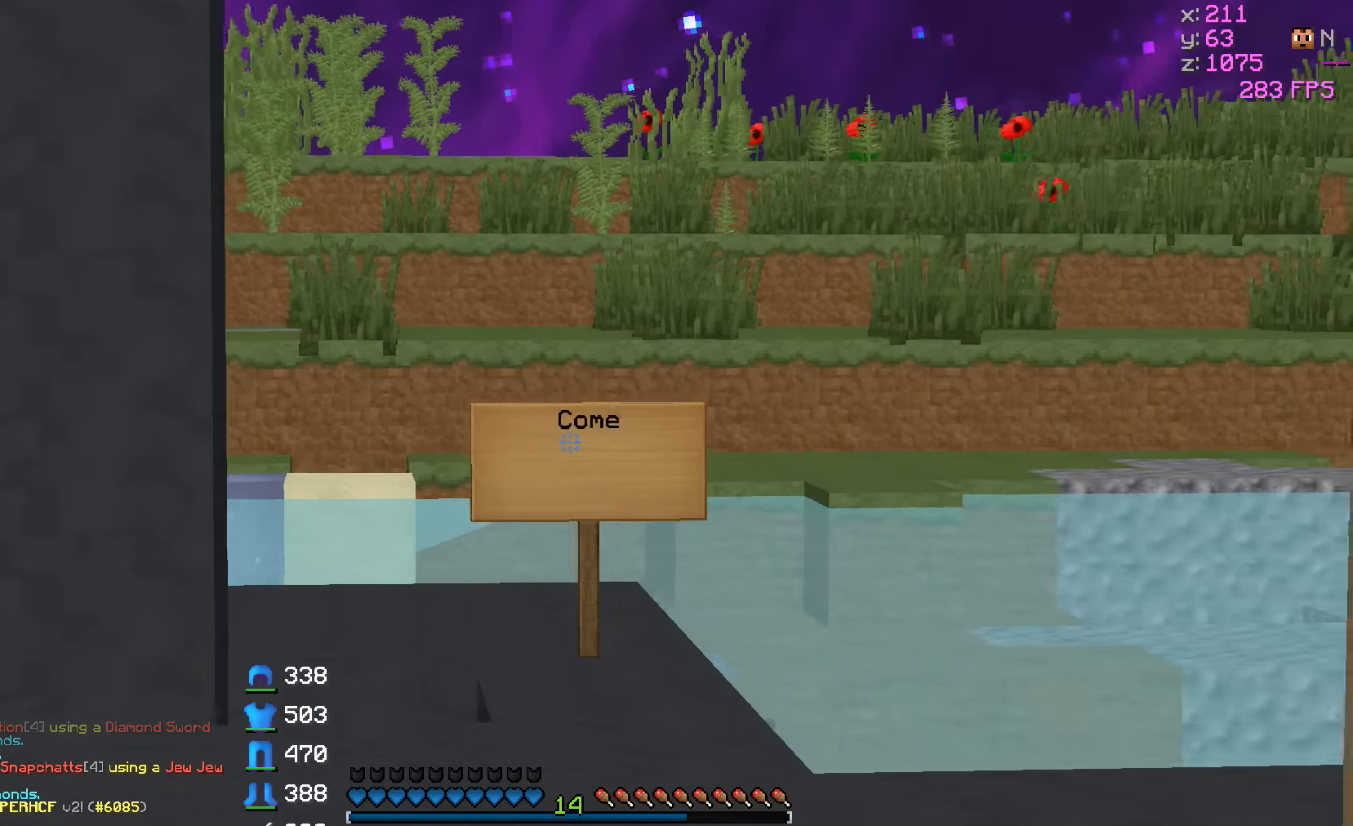
{"keys": [], "events": [[67, "a", "up"]]}
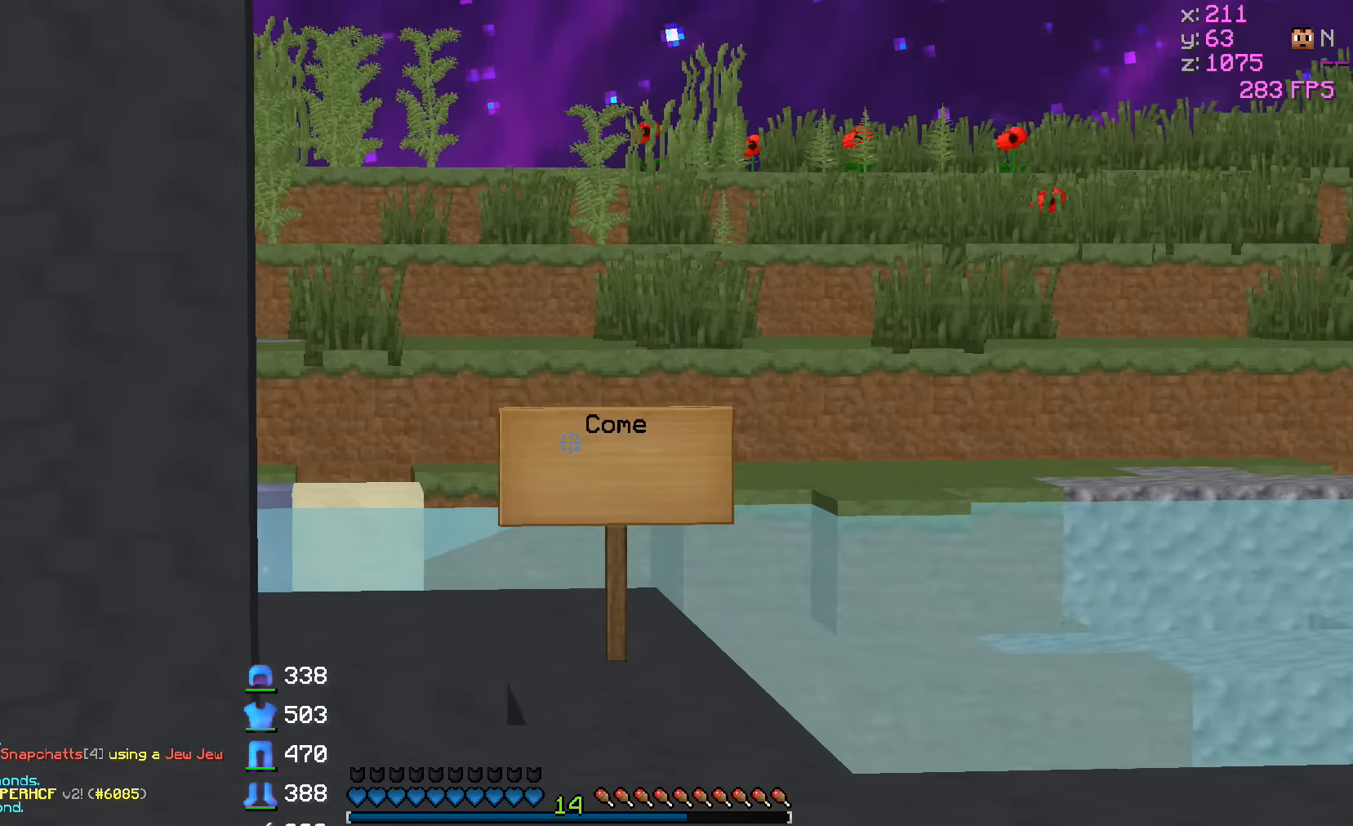
{"keys": ["s"], "events": [[467, "s", "down"]]}
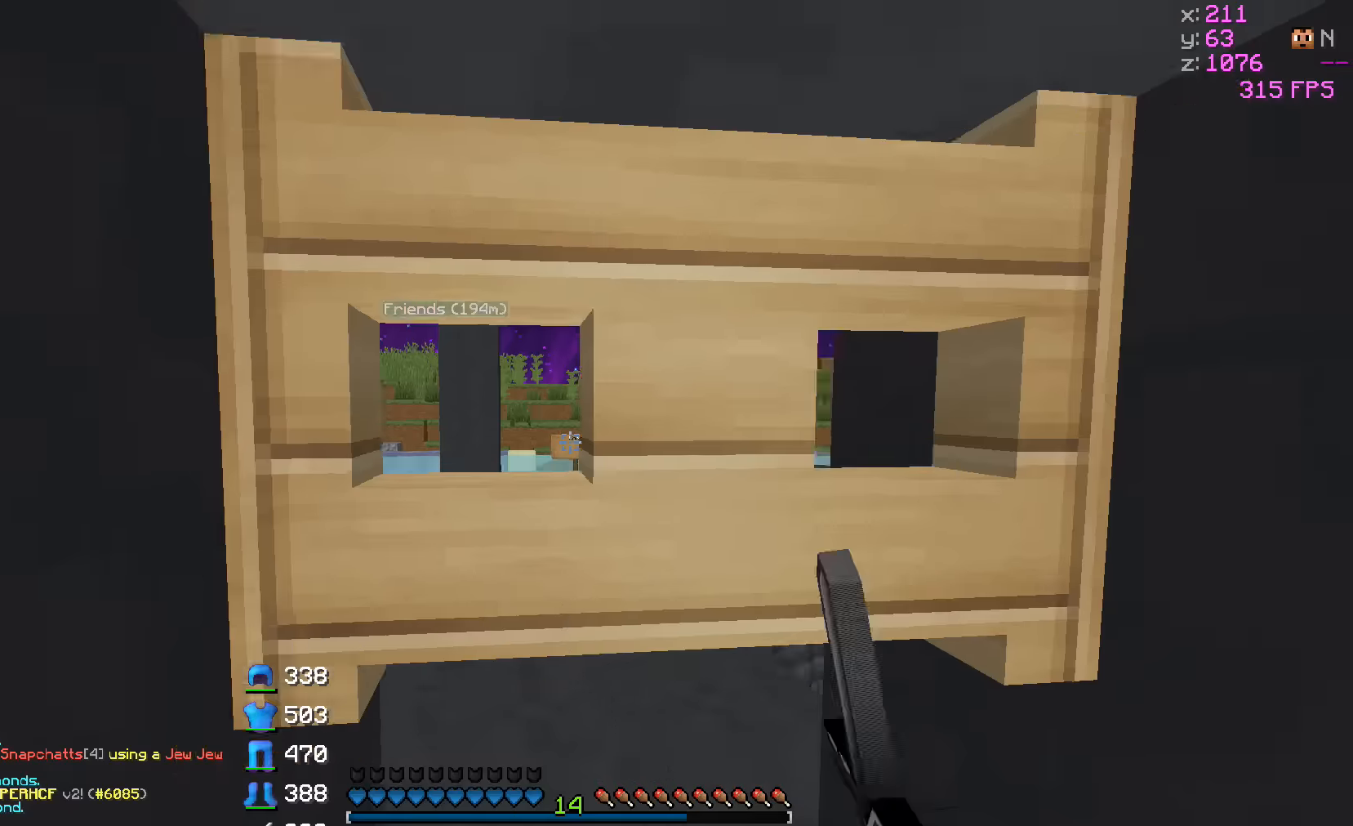
{"keys": ["s"], "events": []}
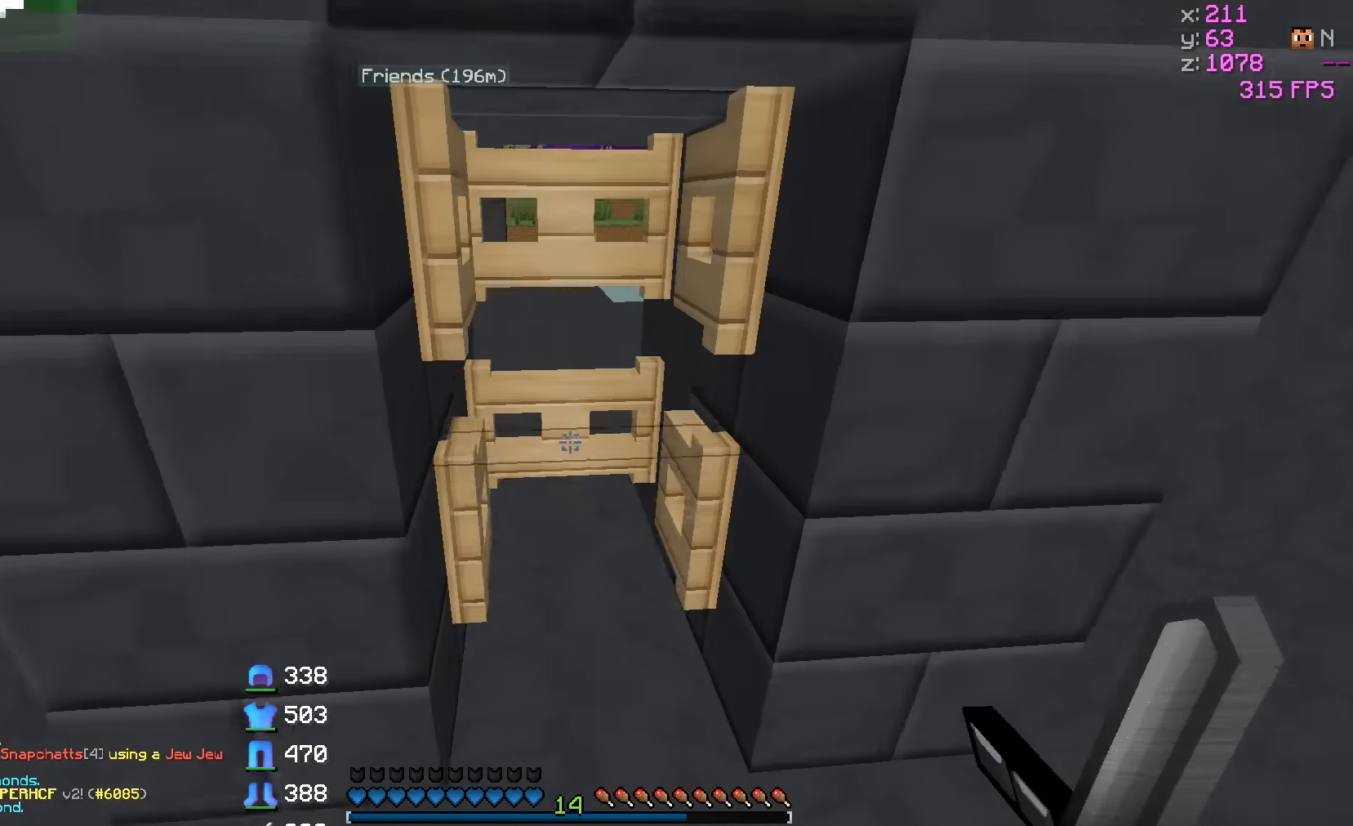
{"keys": [], "events": [[17, "s", "up"]]}
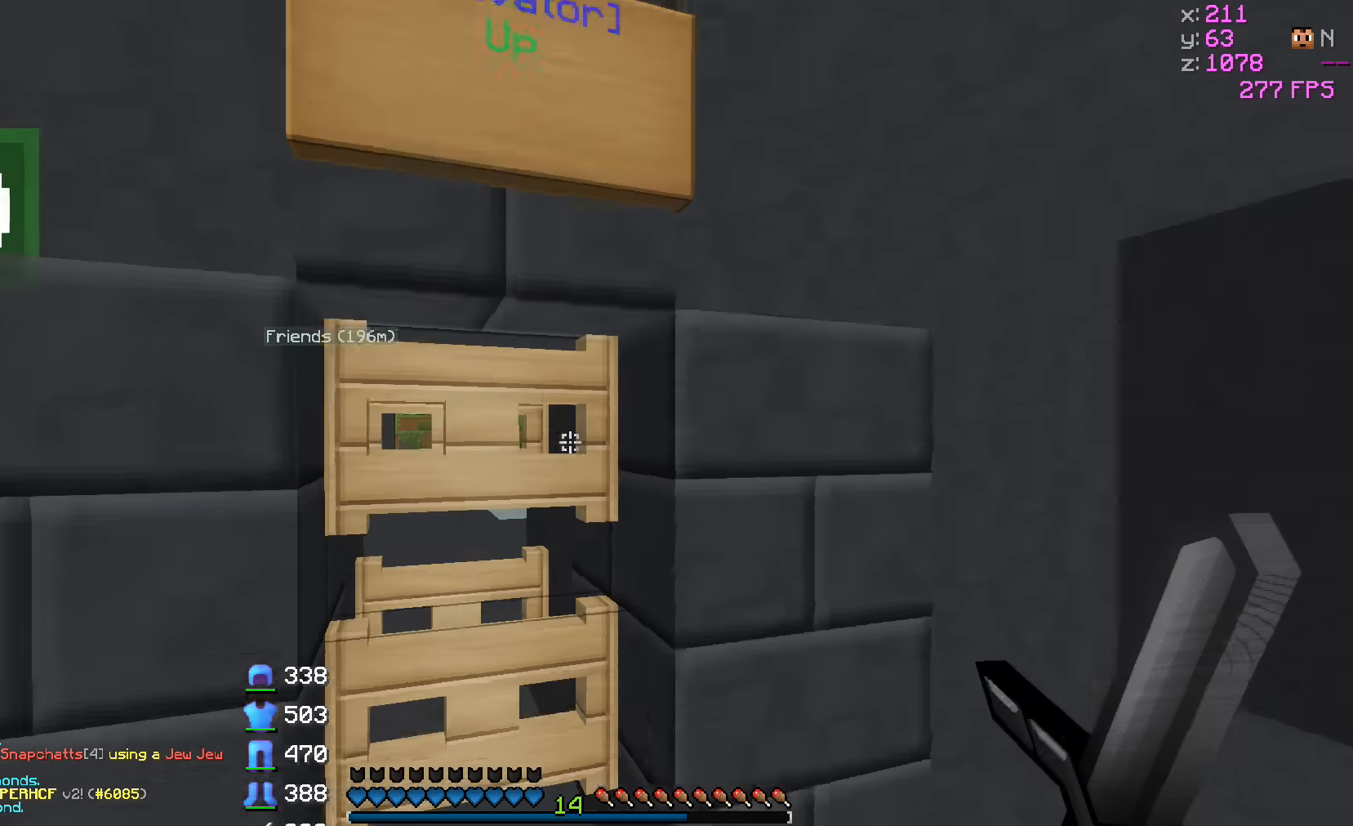
{"keys": [], "events": [[17, "d", "down"], [117, "s", "down"], [167, "d", "up"], [250, "s", "up"]]}
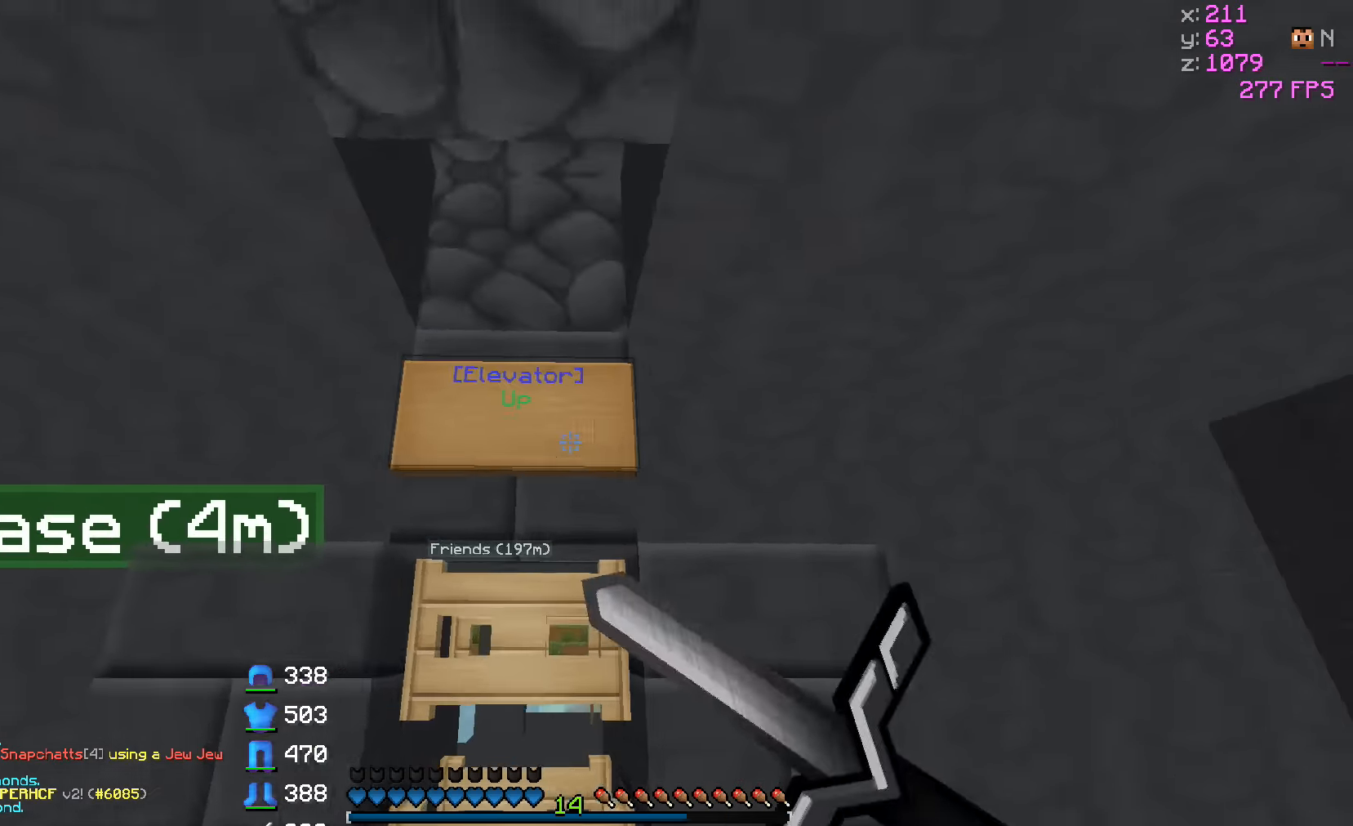
{"keys": [], "events": []}
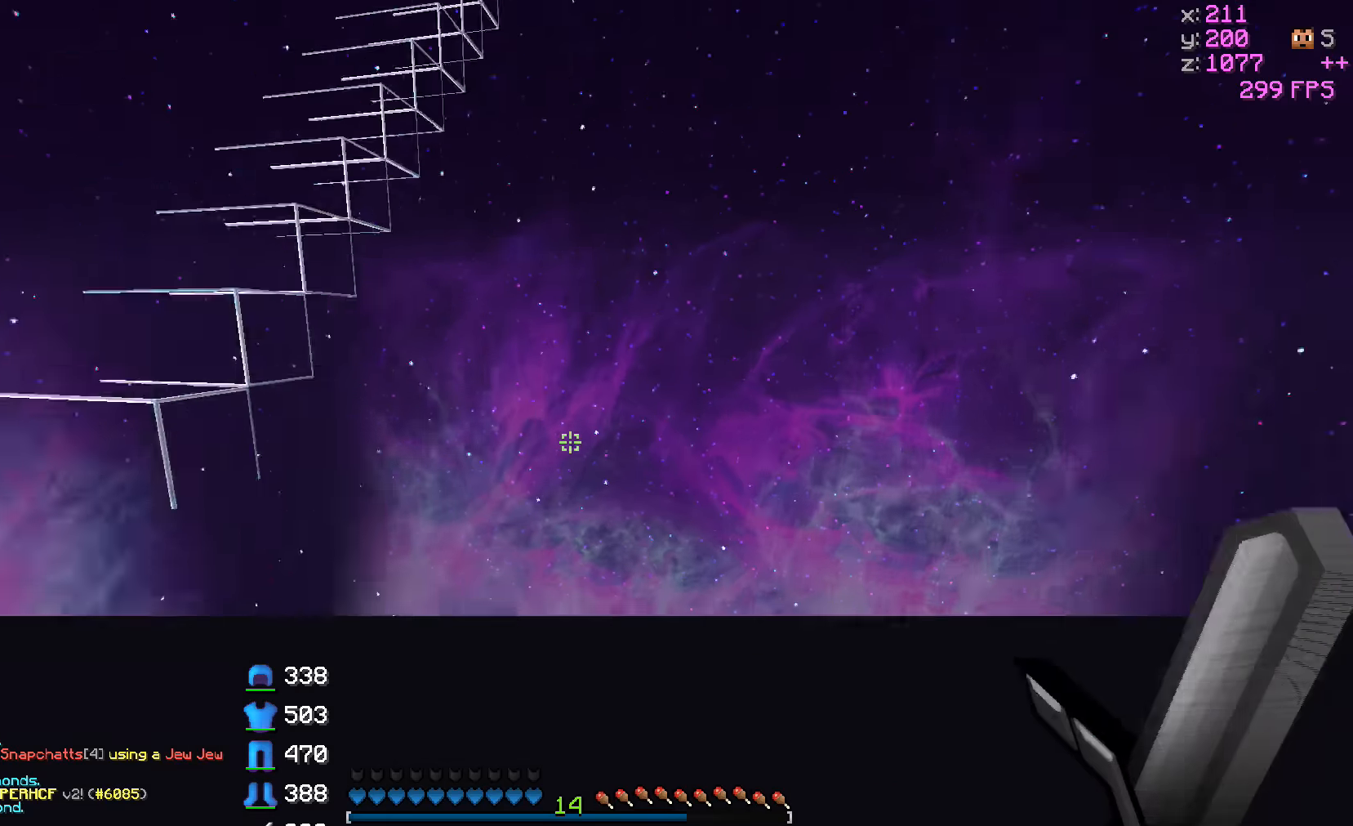
{"keys": ["w"], "events": [[16, "w", "down"]]}
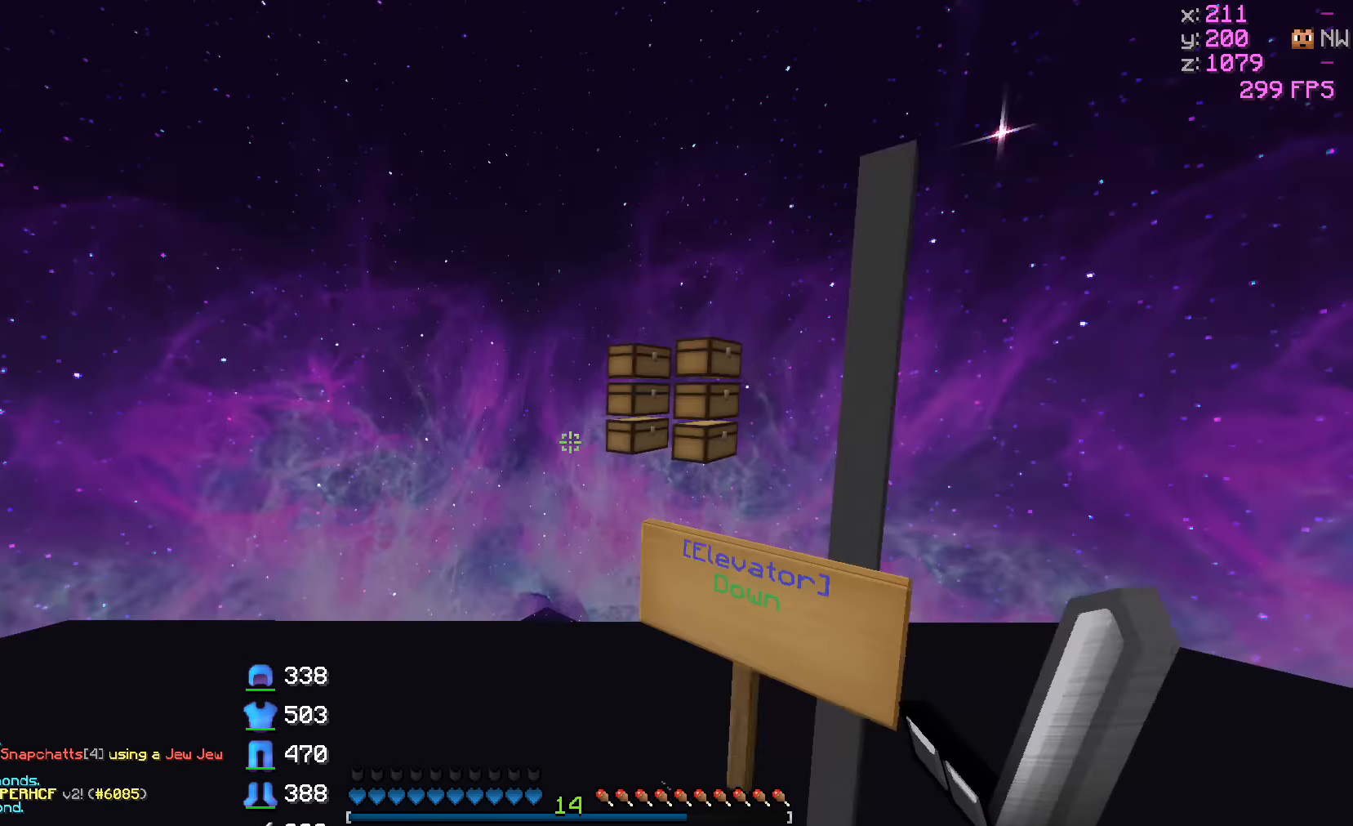
{"keys": ["w"], "events": []}
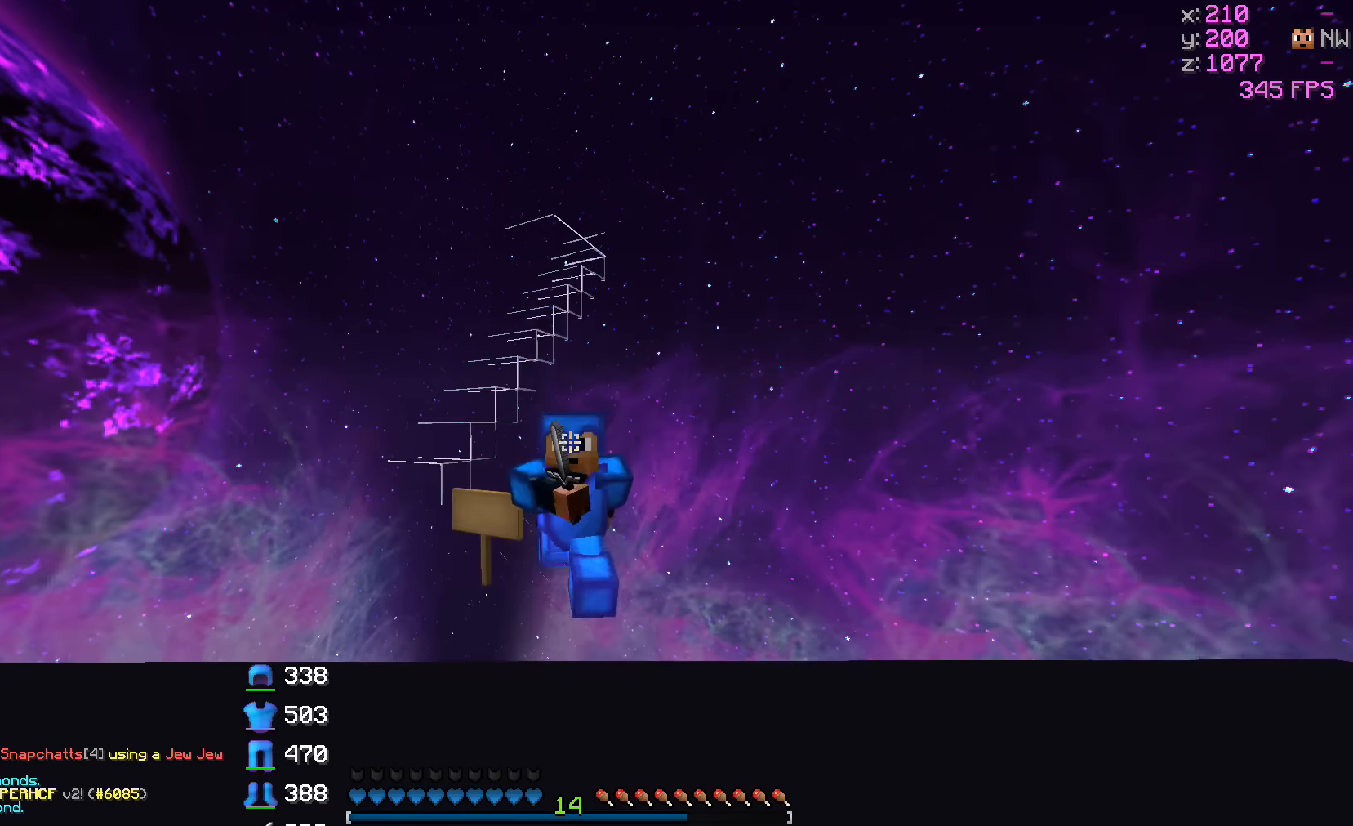
{"keys": ["w"], "events": []}
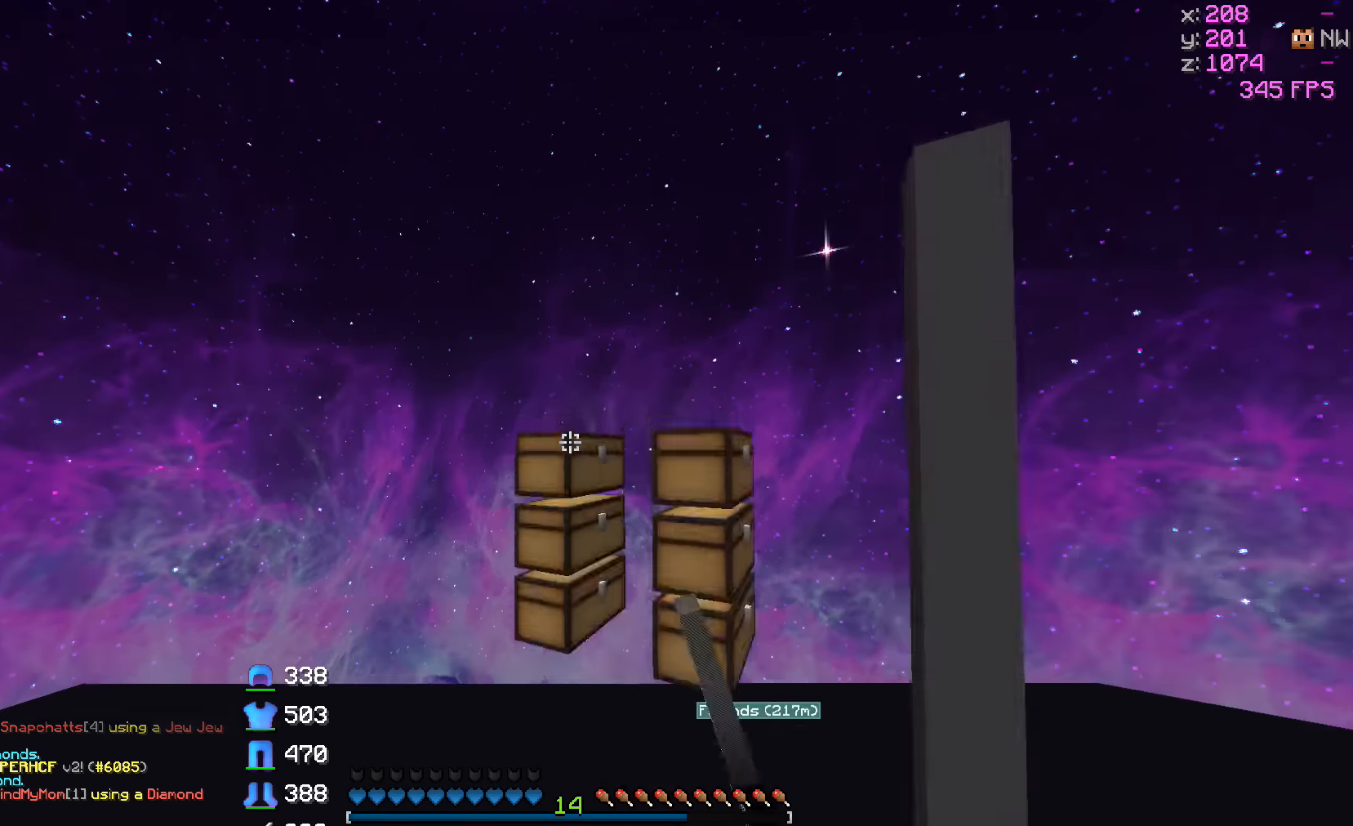
{"keys": ["w"], "events": []}
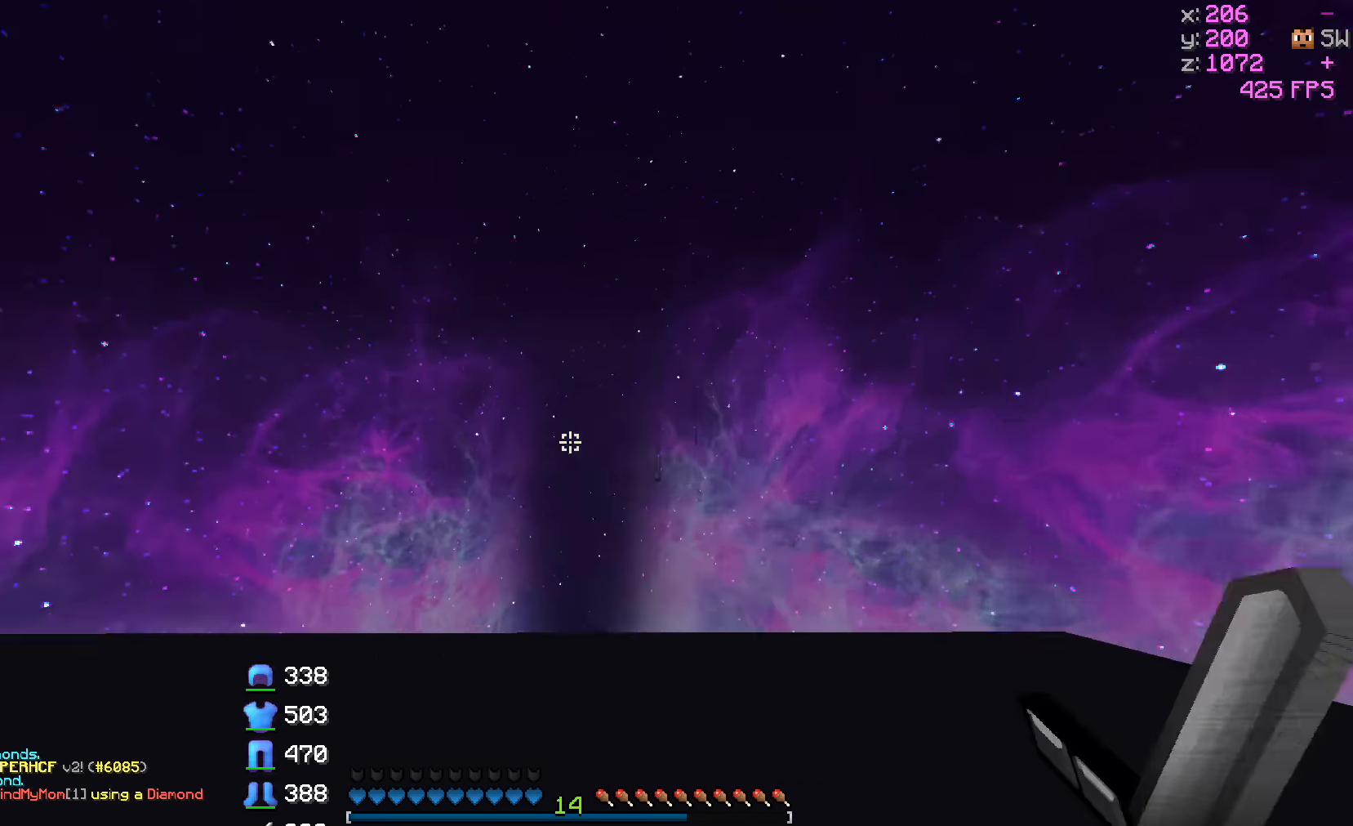
{"keys": ["w"], "events": []}